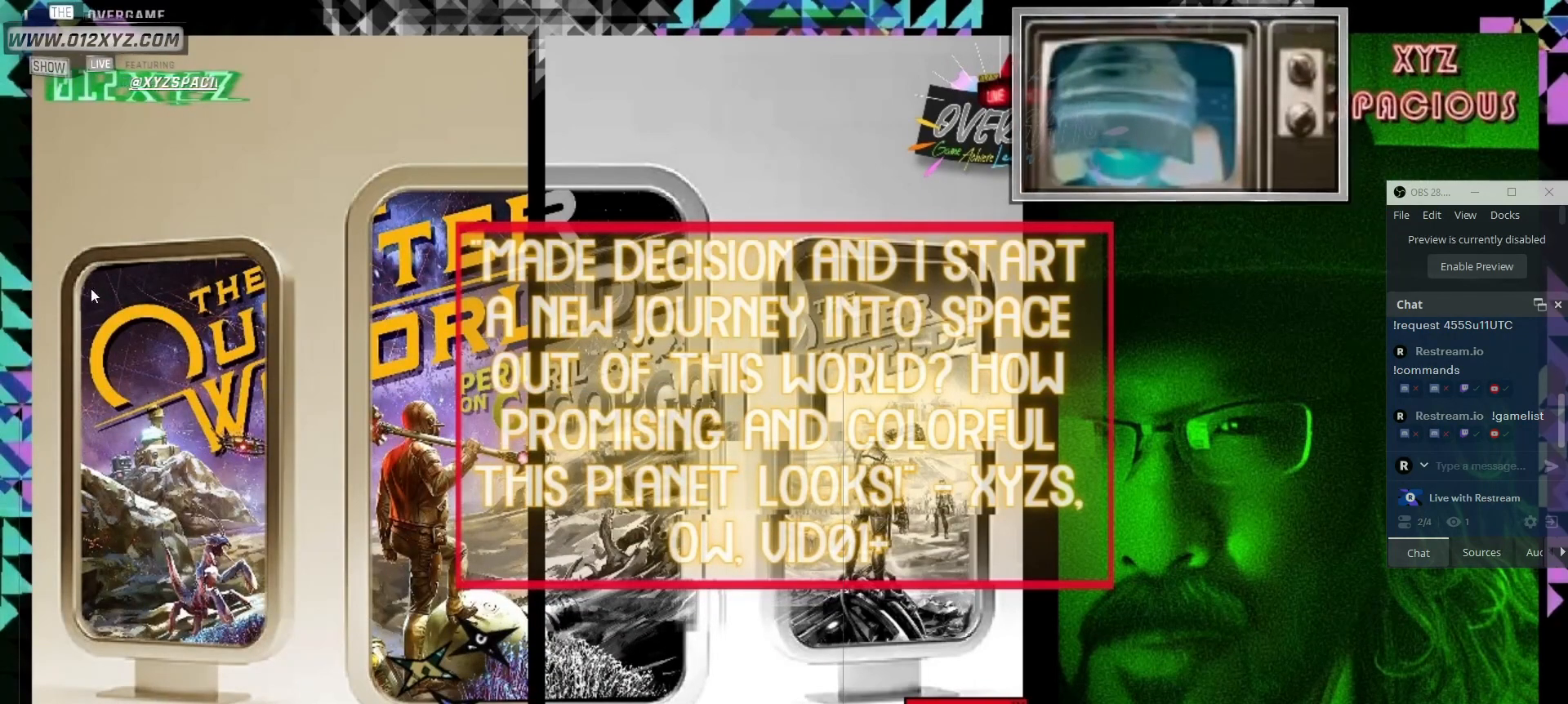
Gameplay with keyboard and mouse; each line is a JSON object with the keys and mouse buttons held at the frame after it. "events" lists presses ("down") and releases ("up") of "1", "2", "3", "4", "5", "a", "alt", "b", "c", "ctrl", "d", "e", "f", "g", "q", "r", "s", "shift", "space", "t", "tab", "v", "w", "x", "z", "mouse_left", "mouse_wheel", "mouse_right", "mouse_mb4" and "mouse_mb5" between this image and that frame as [ms after this image, input, new state], when the widget could be followed in between. "mouse_left", "mouse_wheel", "mouse_right", "mouse_mb4", "mouse_mb5" = the "left", "wheel", "right", "mb4", "mb5" buttons of the "mouse" list. No other keys are recorded. "wheel" means that the mouse wheel is clicked or scrolled. Not read: mouse_move.
{"keys": [], "mouse": [], "events": []}
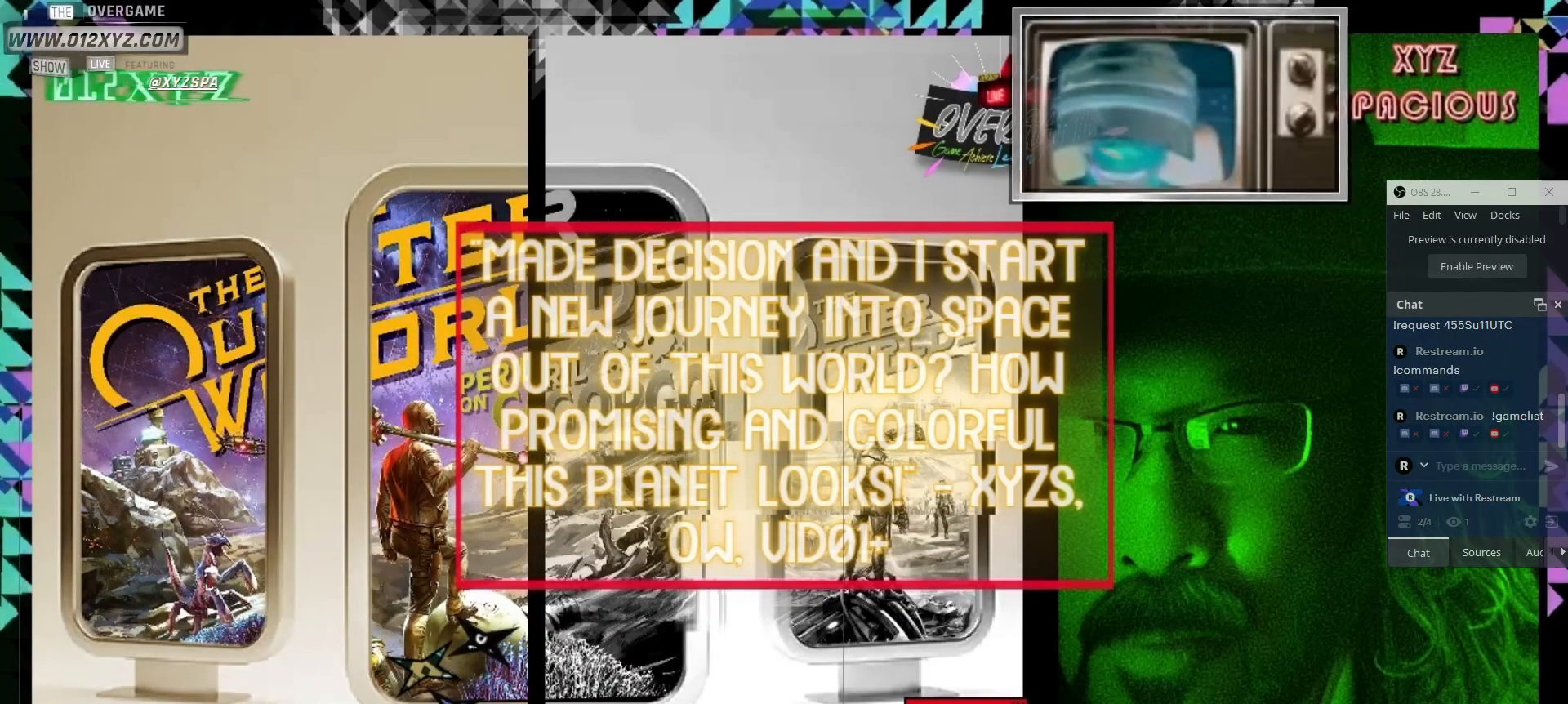
{"keys": [], "mouse": [], "events": []}
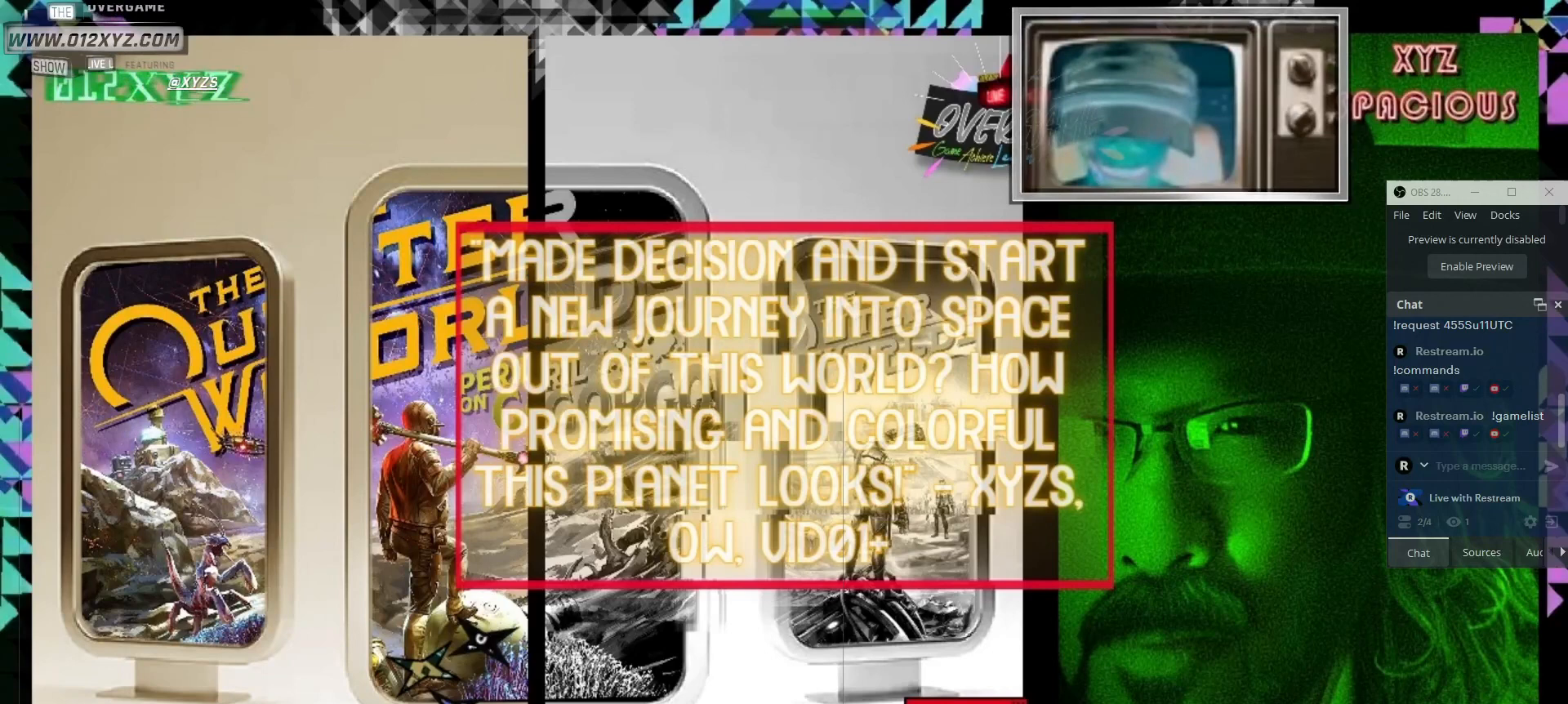
{"keys": [], "mouse": [], "events": []}
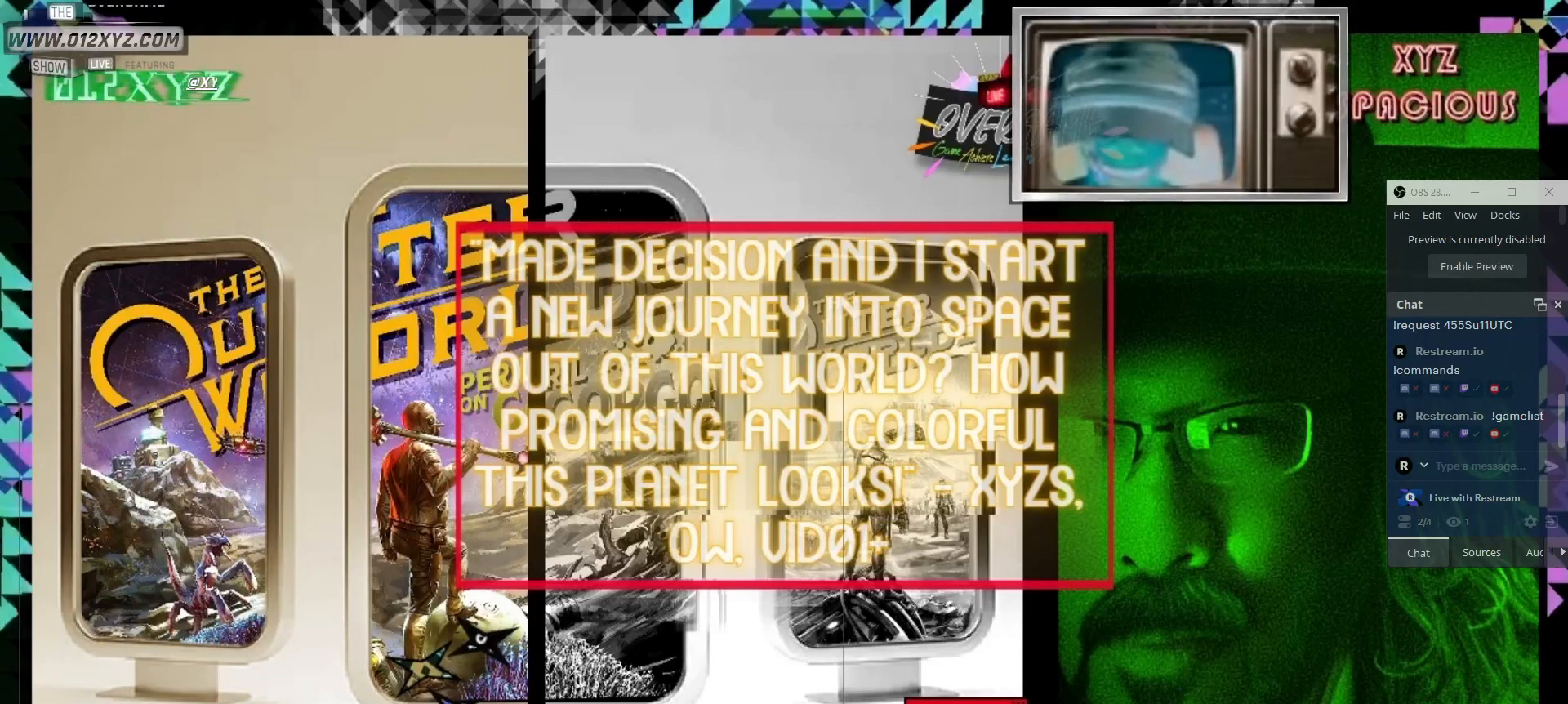
{"keys": [], "mouse": [], "events": [[33, "mouse_left", "down"], [133, "mouse_left", "up"]]}
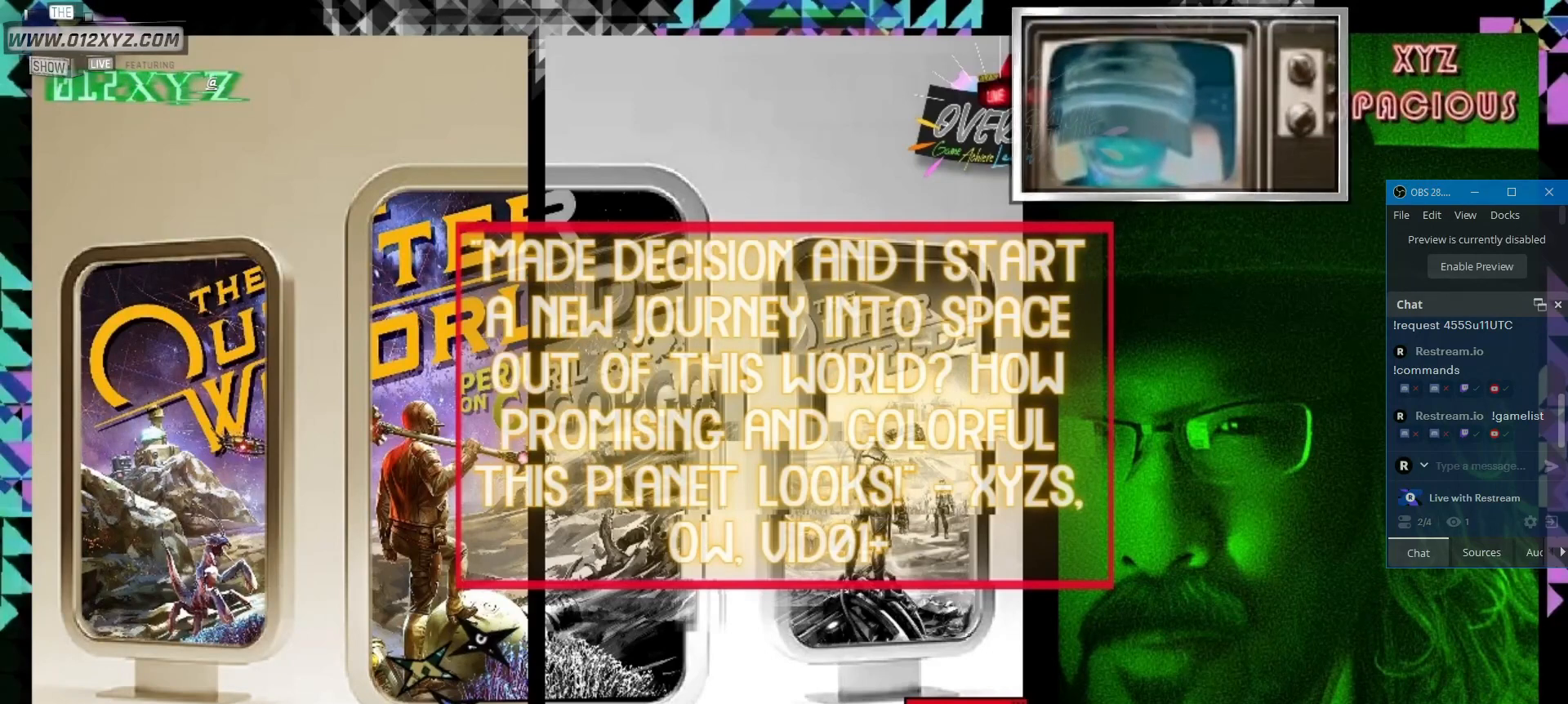
{"keys": [], "mouse": [], "events": []}
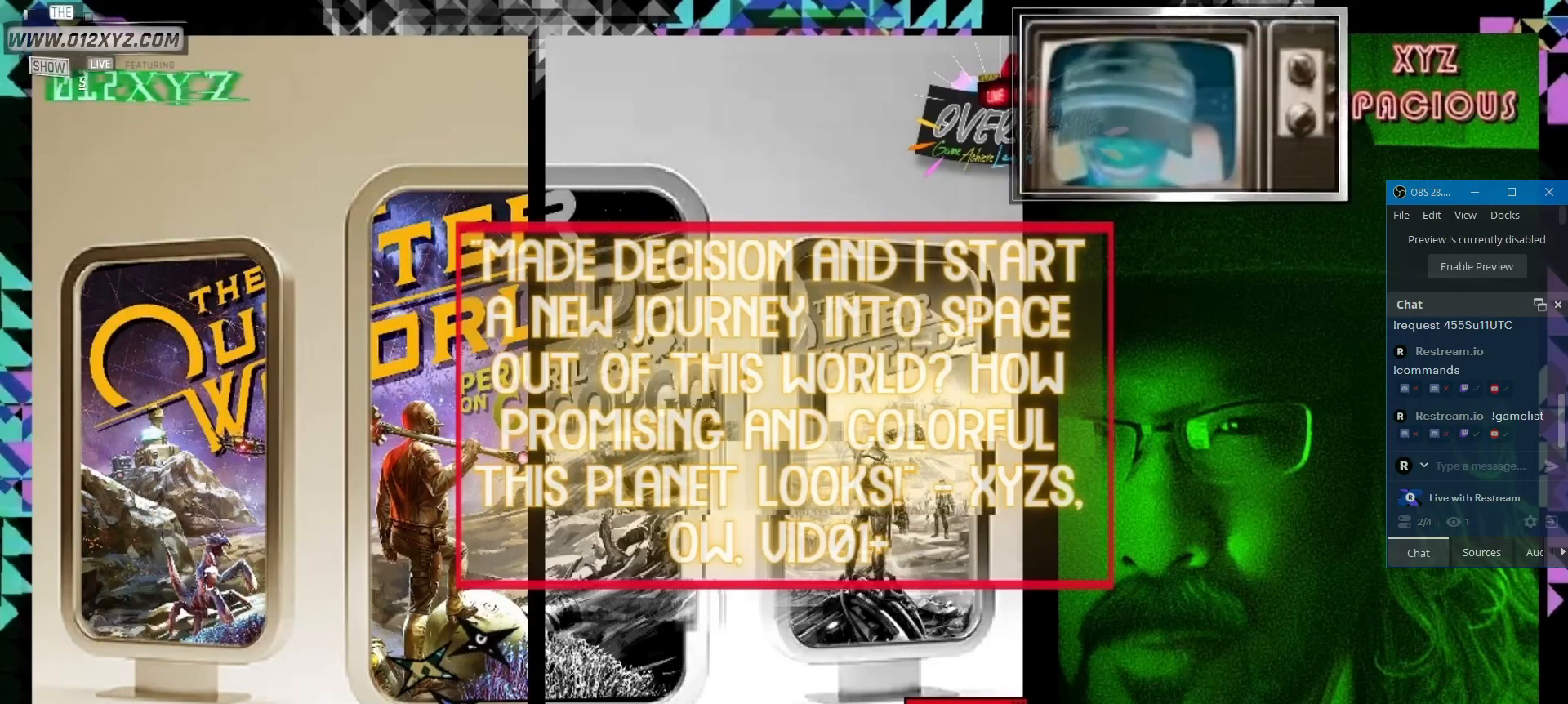
{"keys": [], "mouse": [], "events": []}
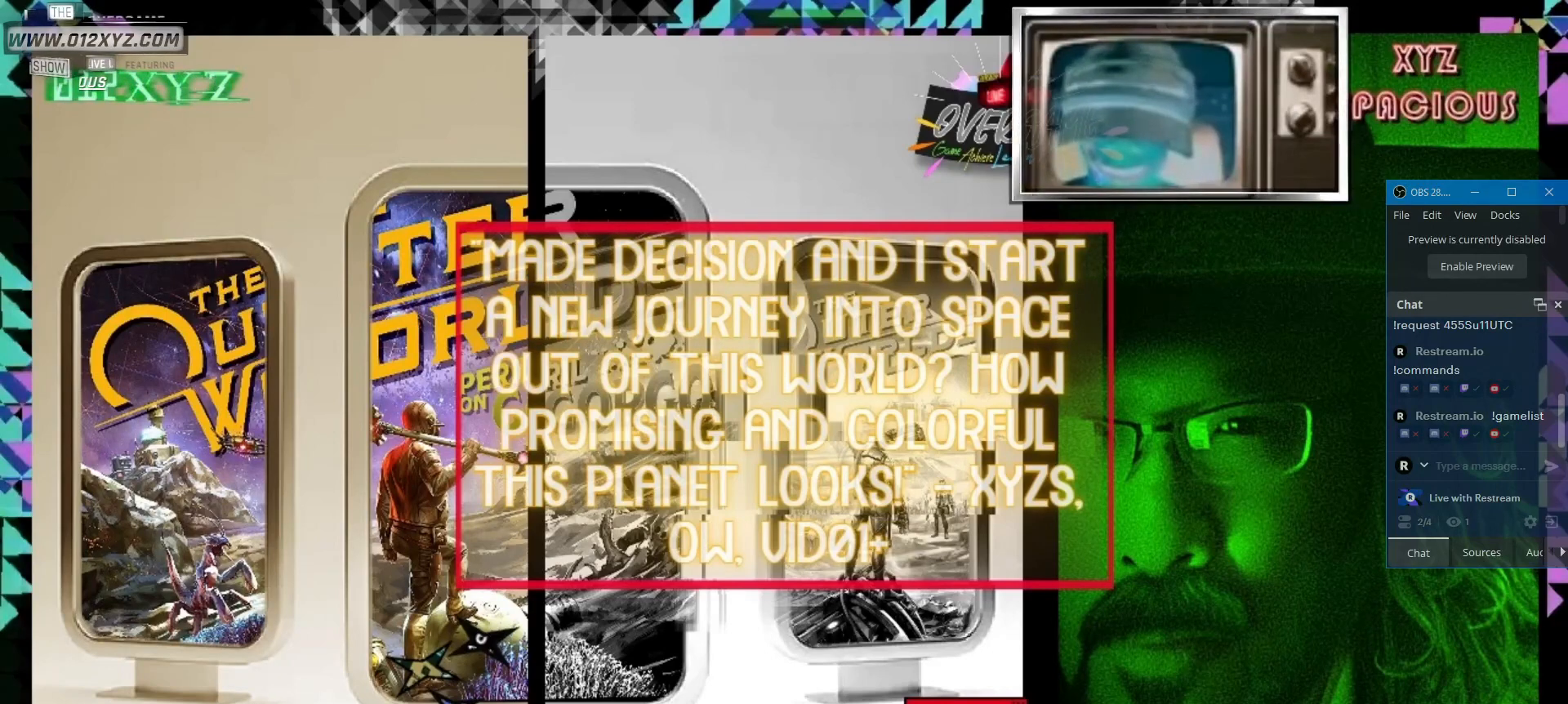
{"keys": [], "mouse": [], "events": []}
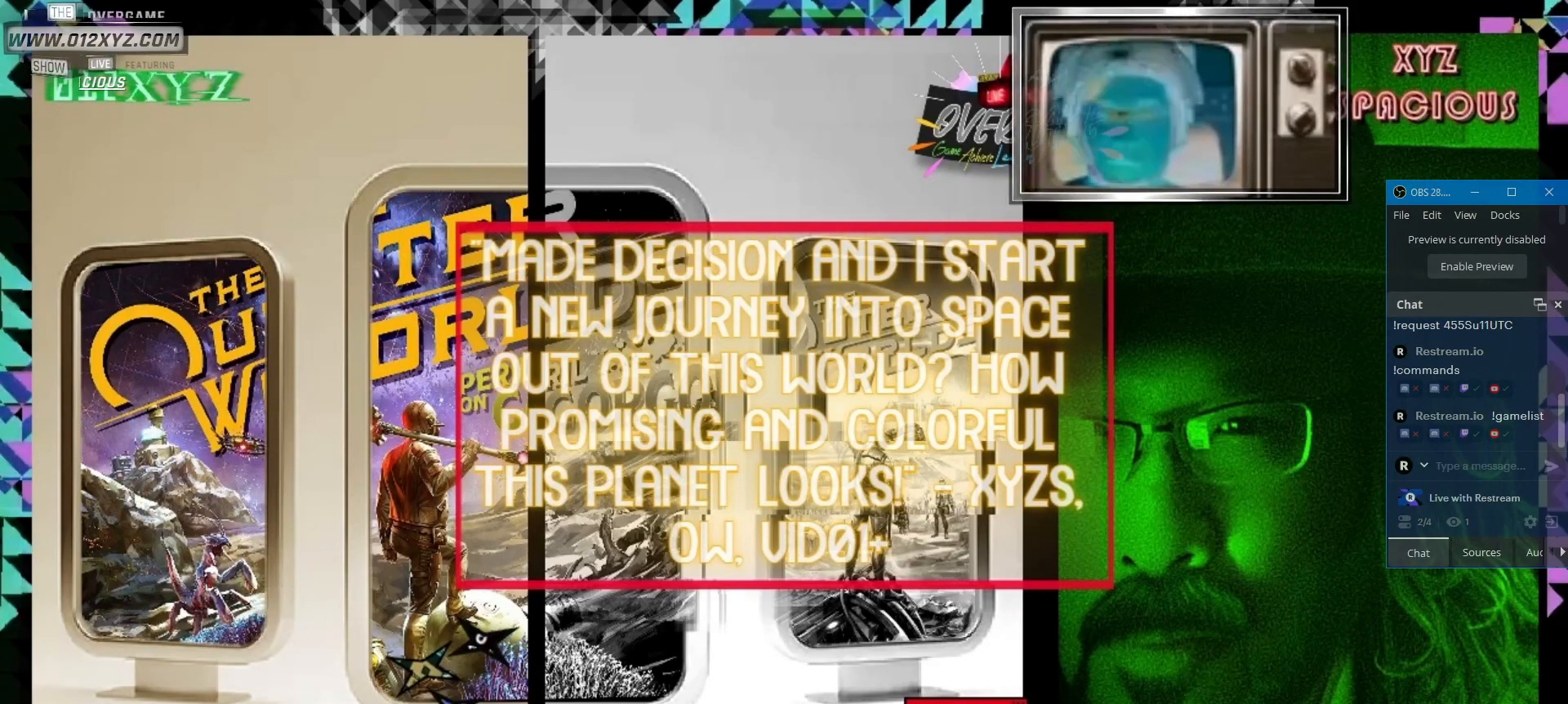
{"keys": [], "mouse": [], "events": [[367, "mouse_left", "down"], [467, "mouse_left", "up"]]}
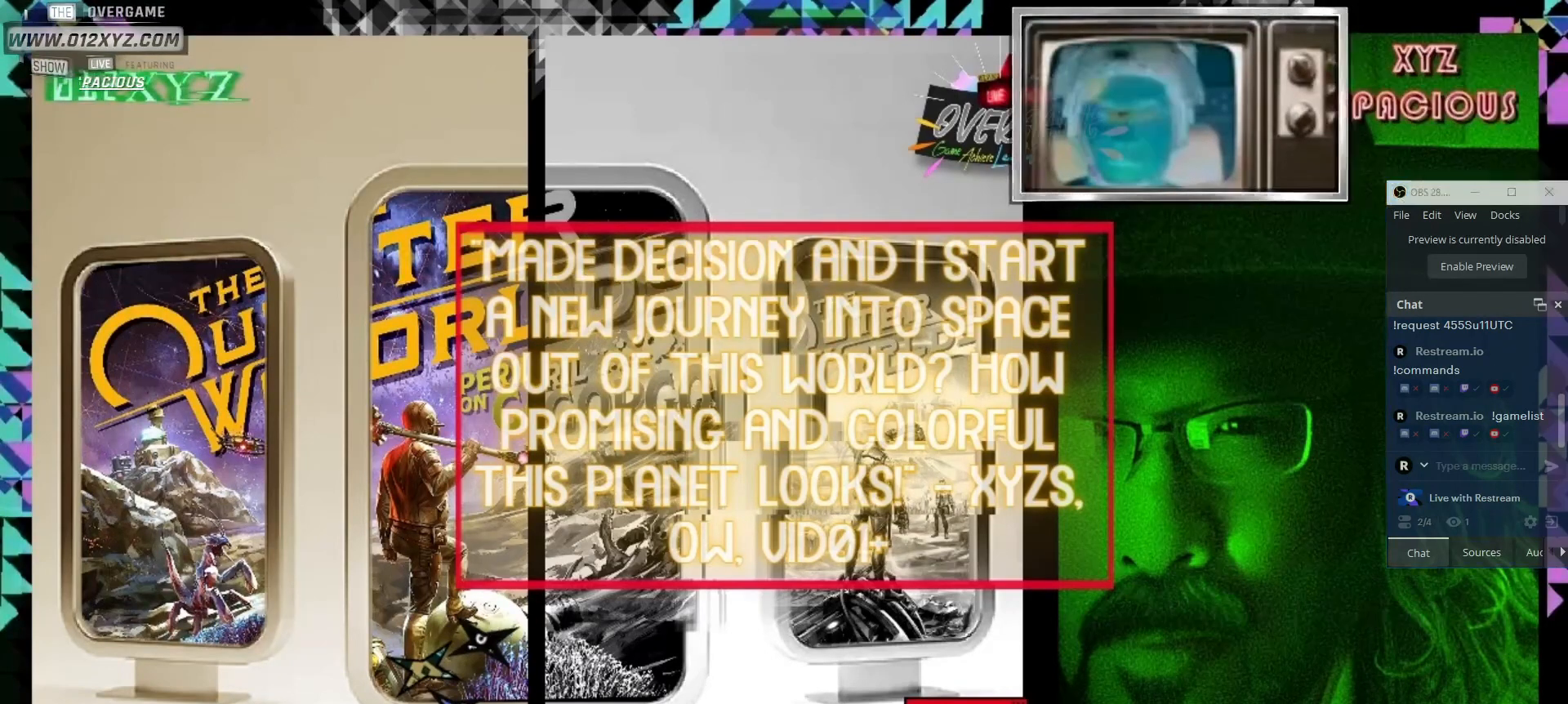
{"keys": [], "mouse": [], "events": []}
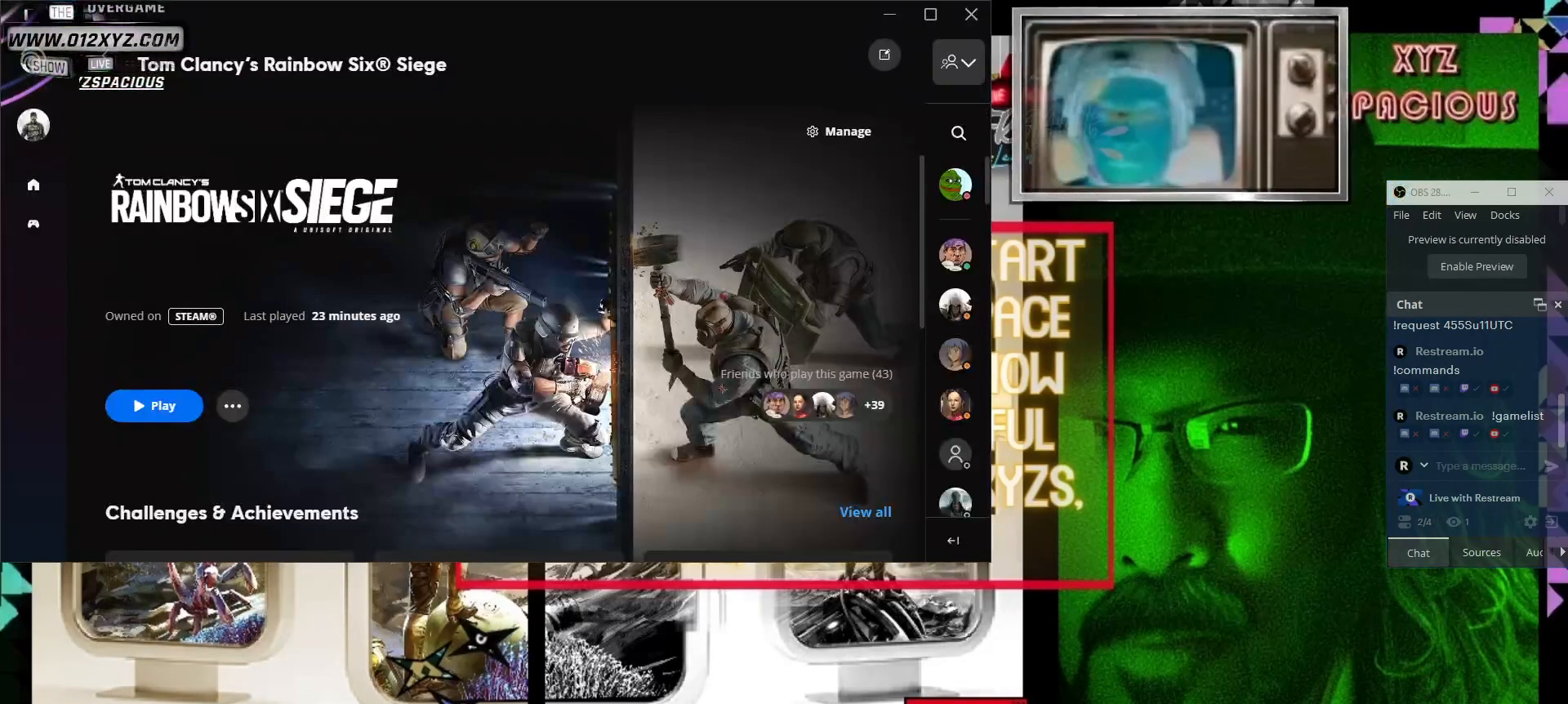
{"keys": [], "mouse": [], "events": []}
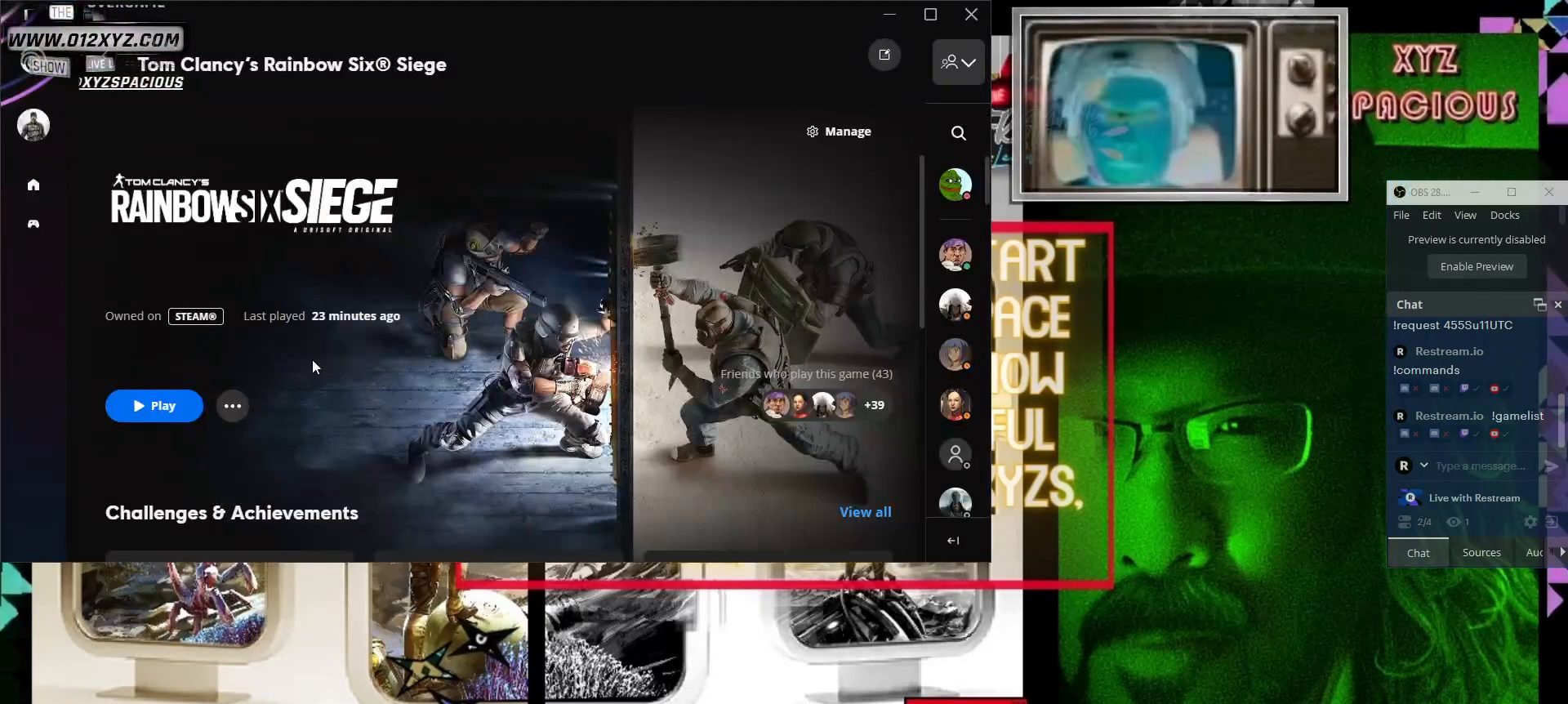
{"keys": [], "mouse": [], "events": []}
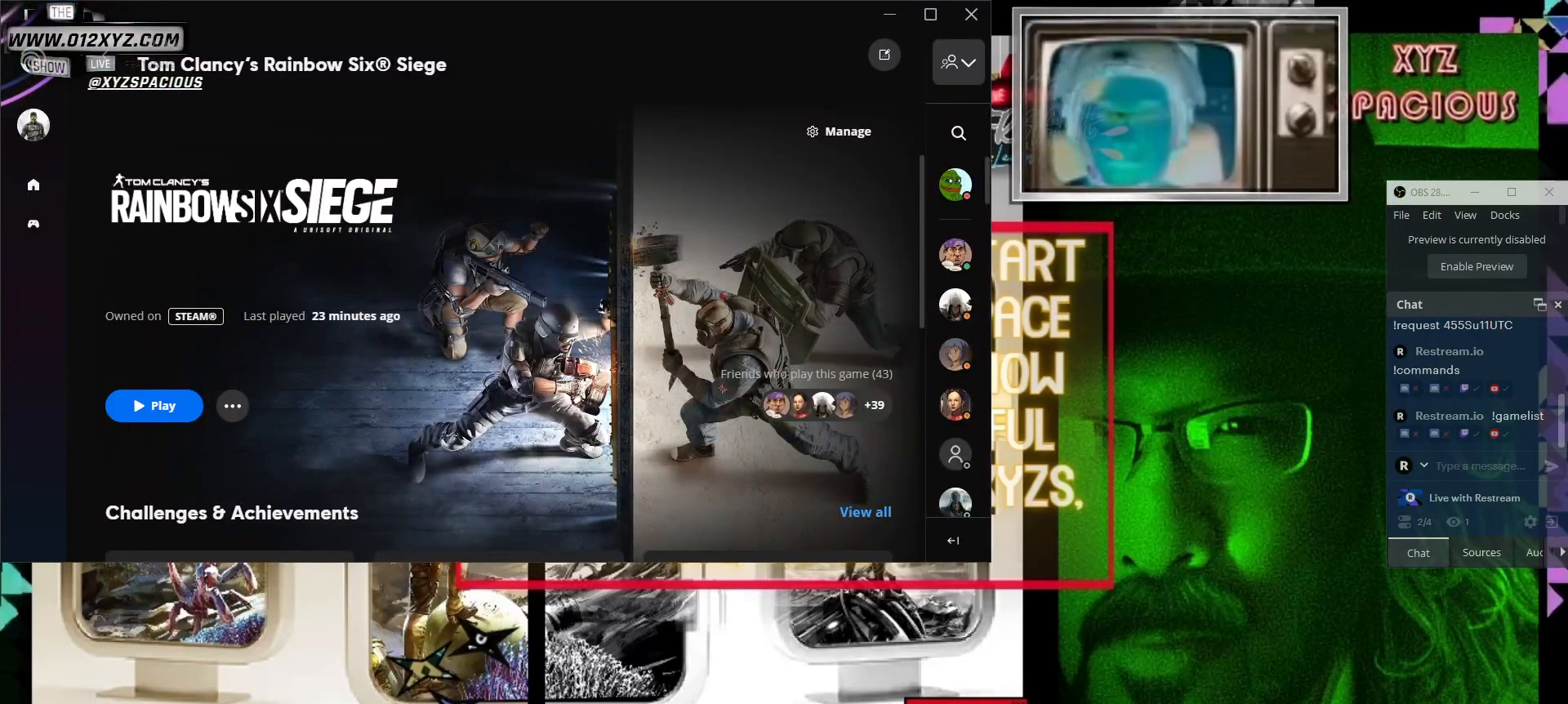
{"keys": [], "mouse": [], "events": []}
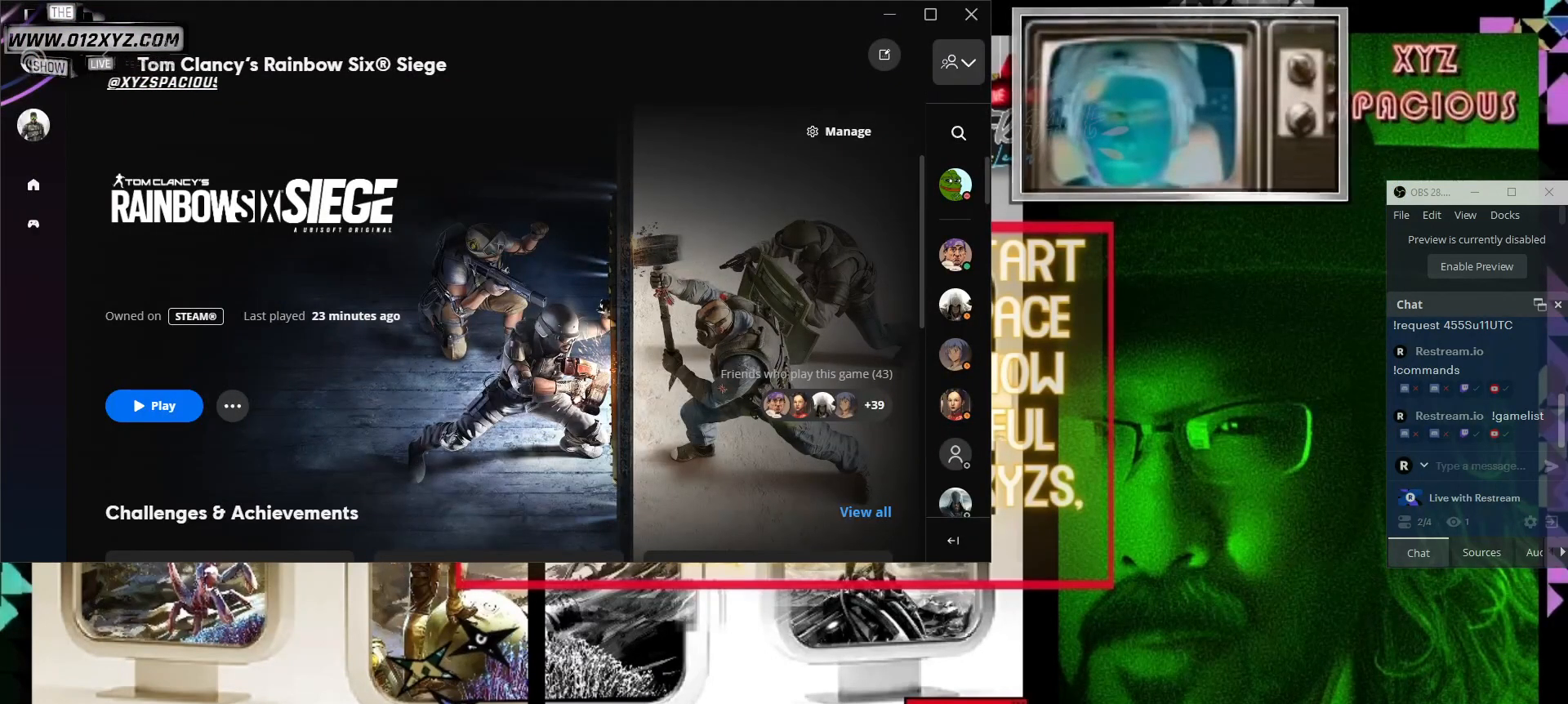
{"keys": [], "mouse": ["left"], "events": [[500, "mouse_left", "down"]]}
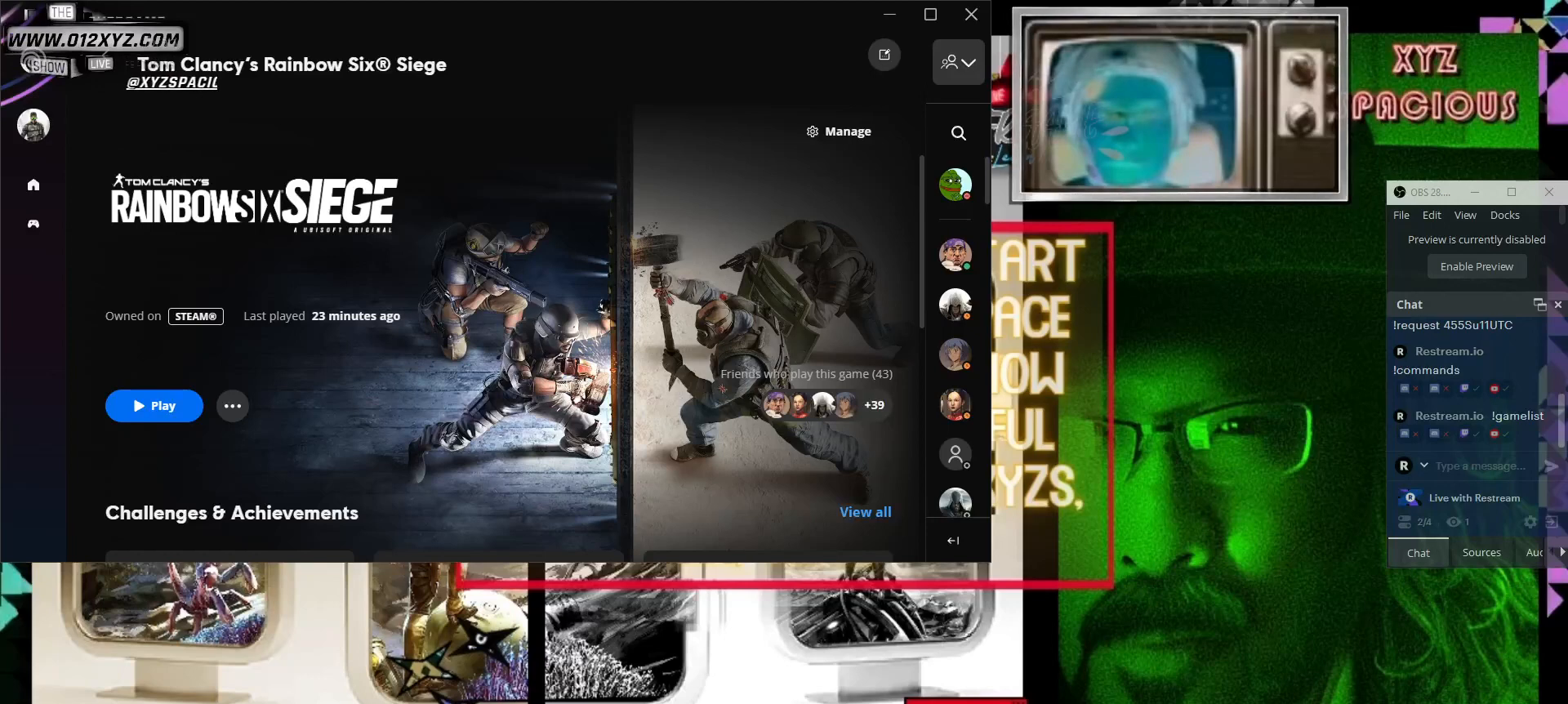
{"keys": [], "mouse": [], "events": [[133, "mouse_left", "up"]]}
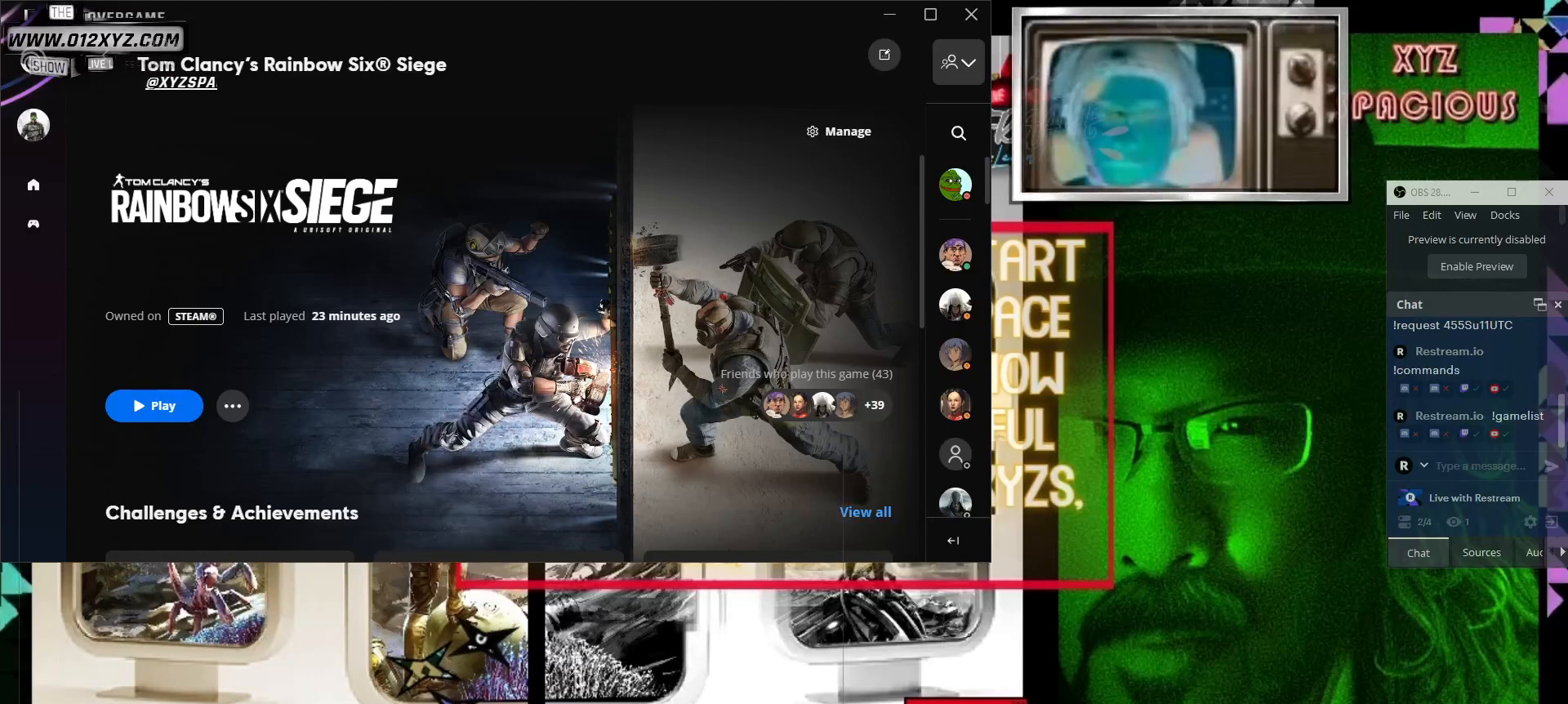
{"keys": [], "mouse": [], "events": []}
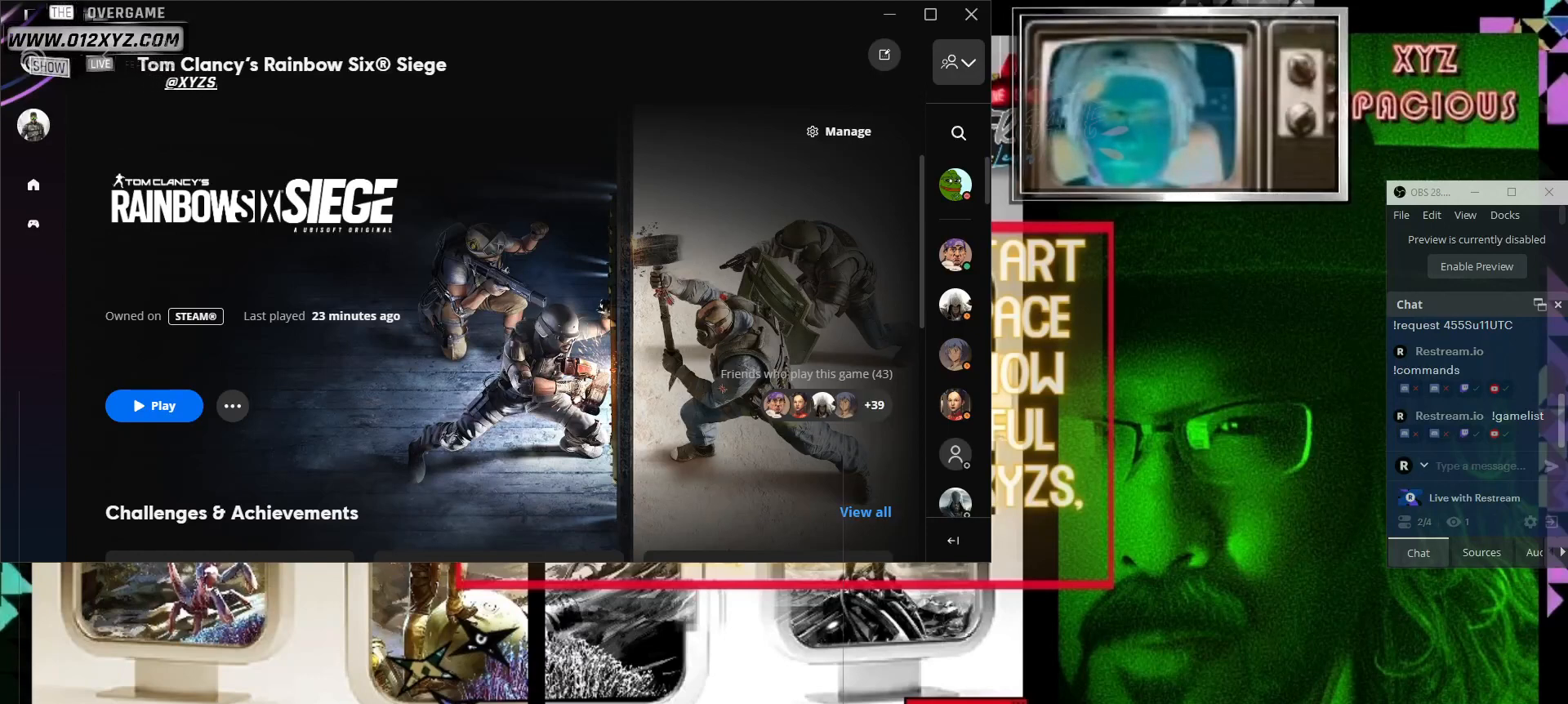
{"keys": [], "mouse": [], "events": []}
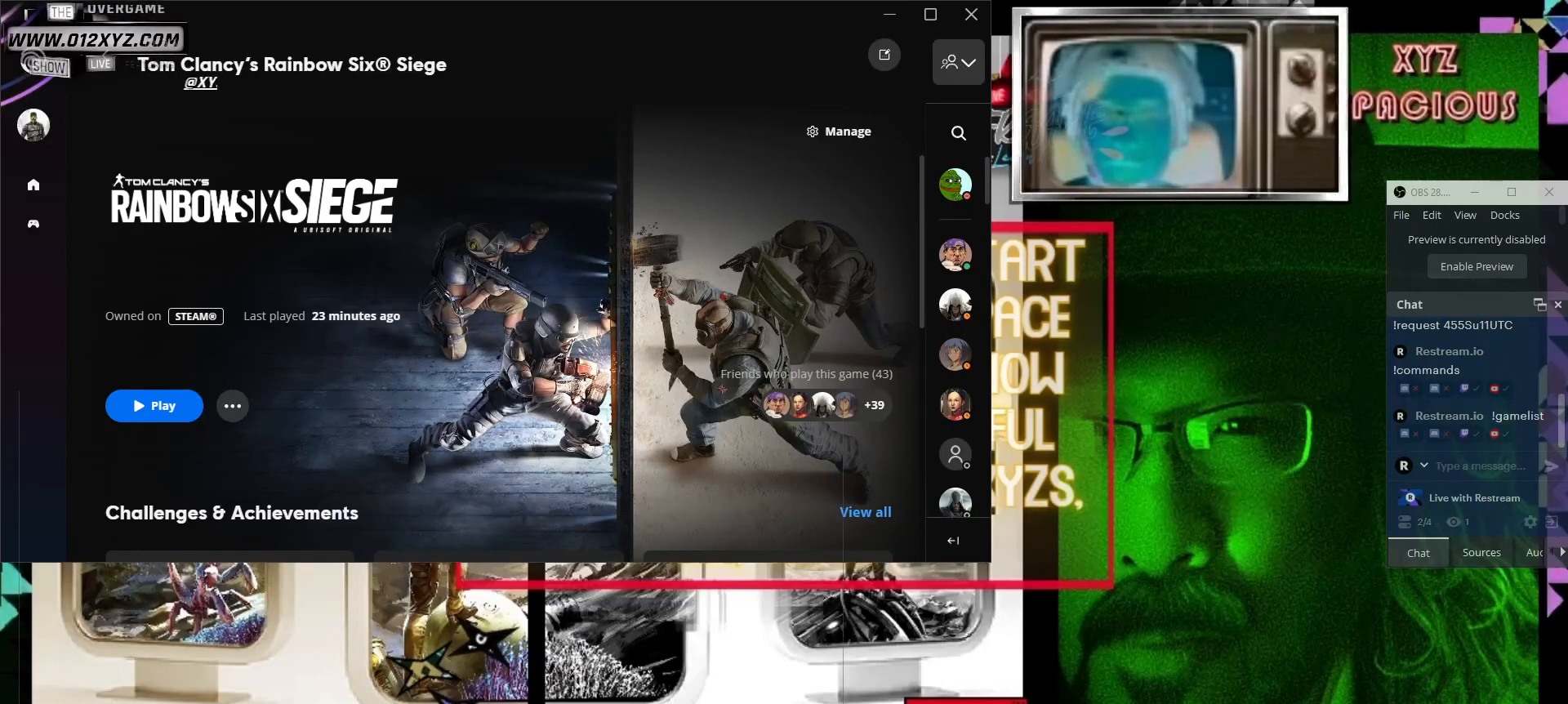
{"keys": [], "mouse": [], "events": []}
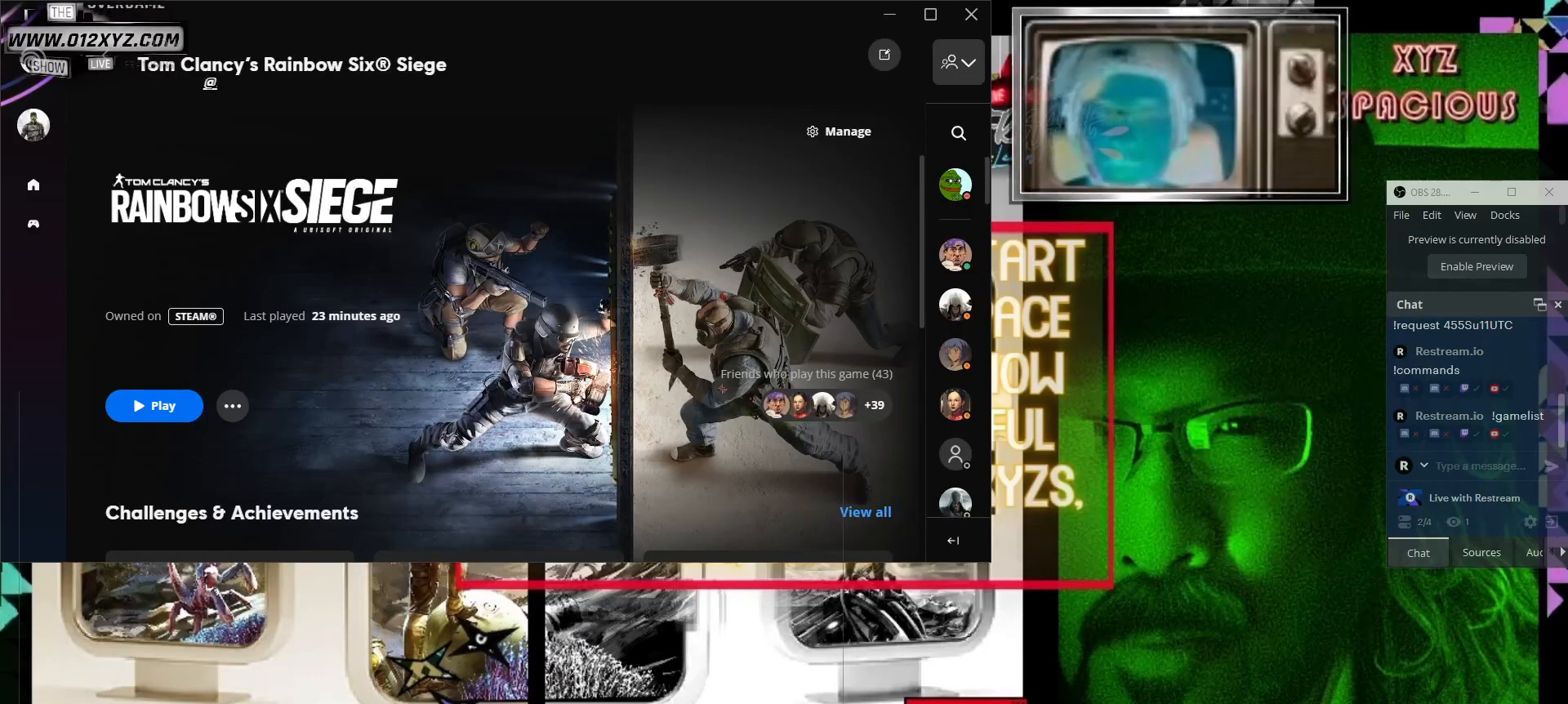
{"keys": [], "mouse": [], "events": []}
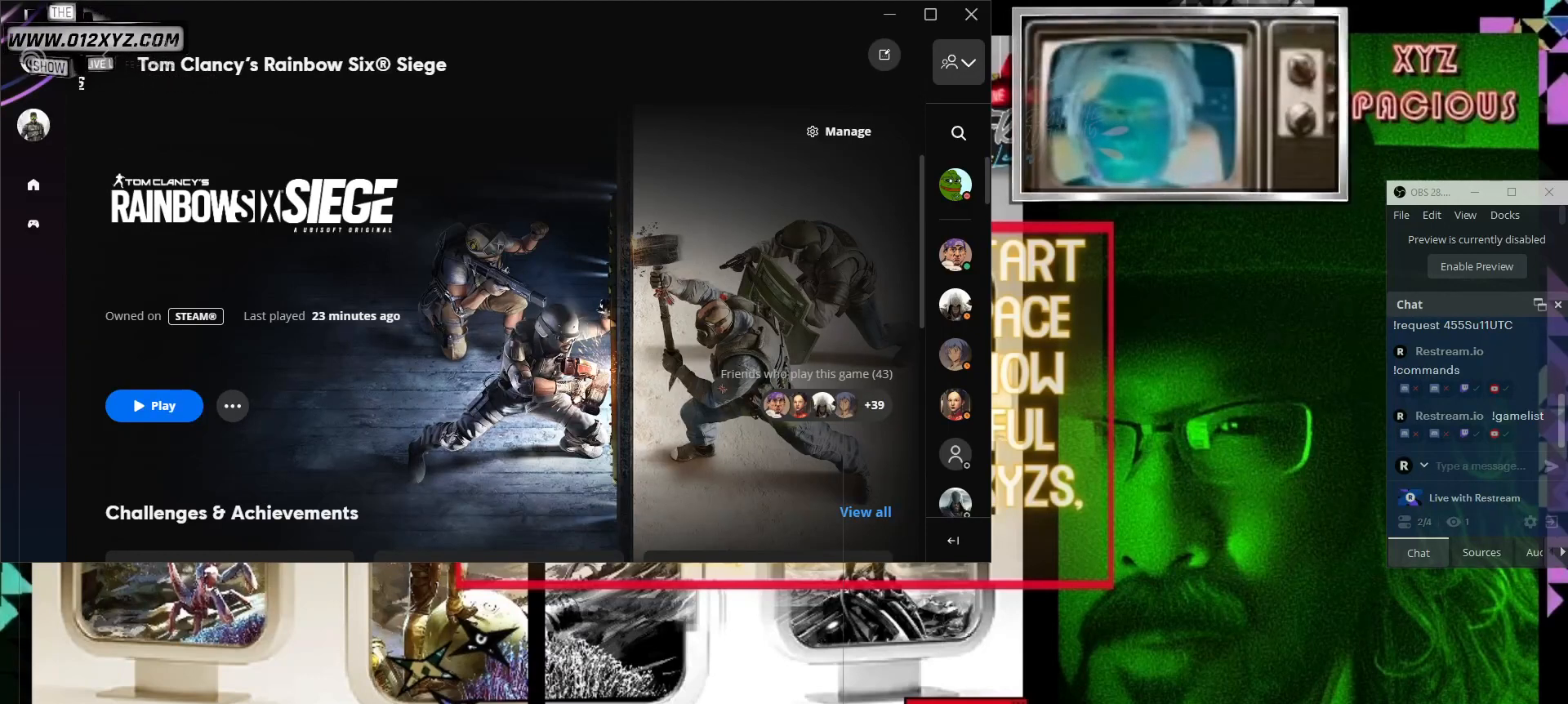
{"keys": [], "mouse": [], "events": [[33, "mouse_left", "down"], [167, "mouse_left", "up"]]}
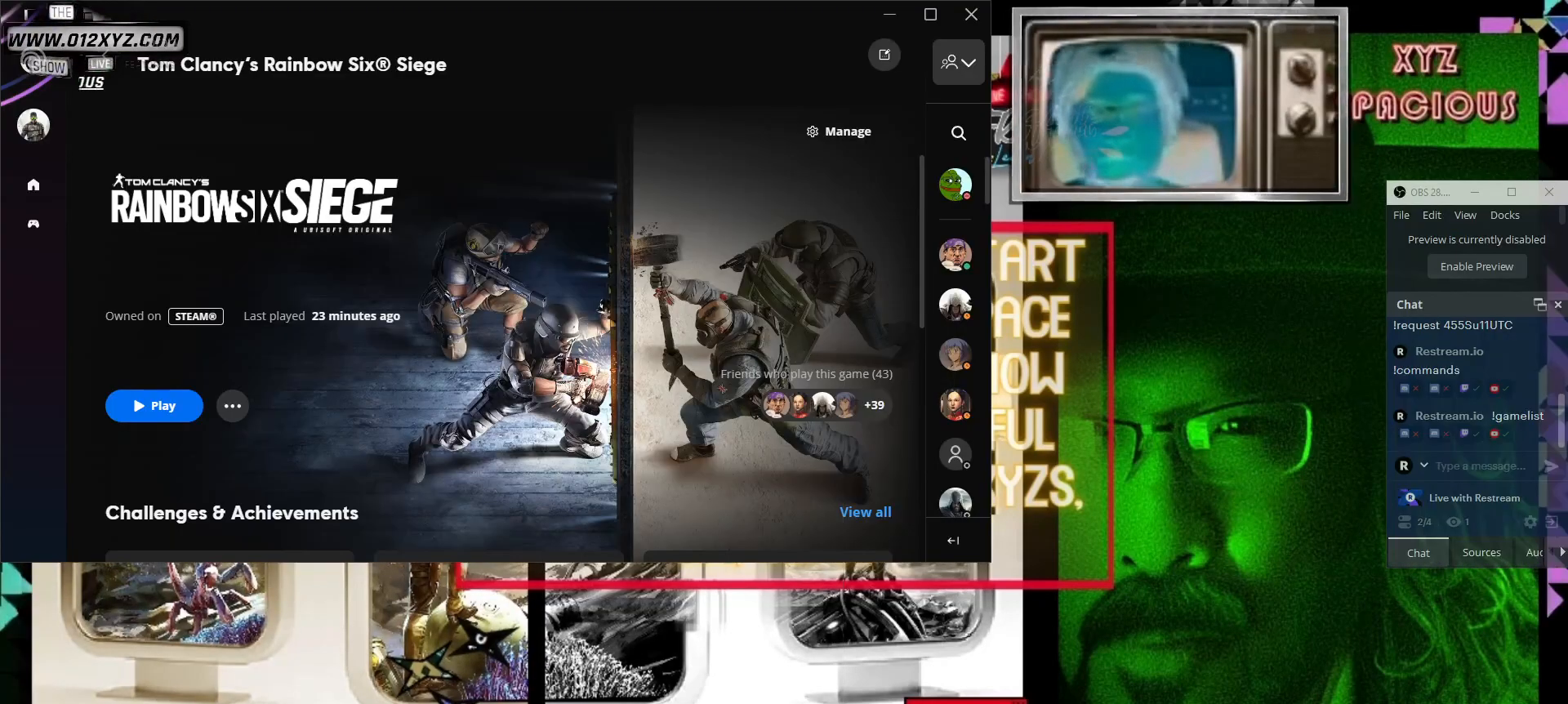
{"keys": [], "mouse": [], "events": []}
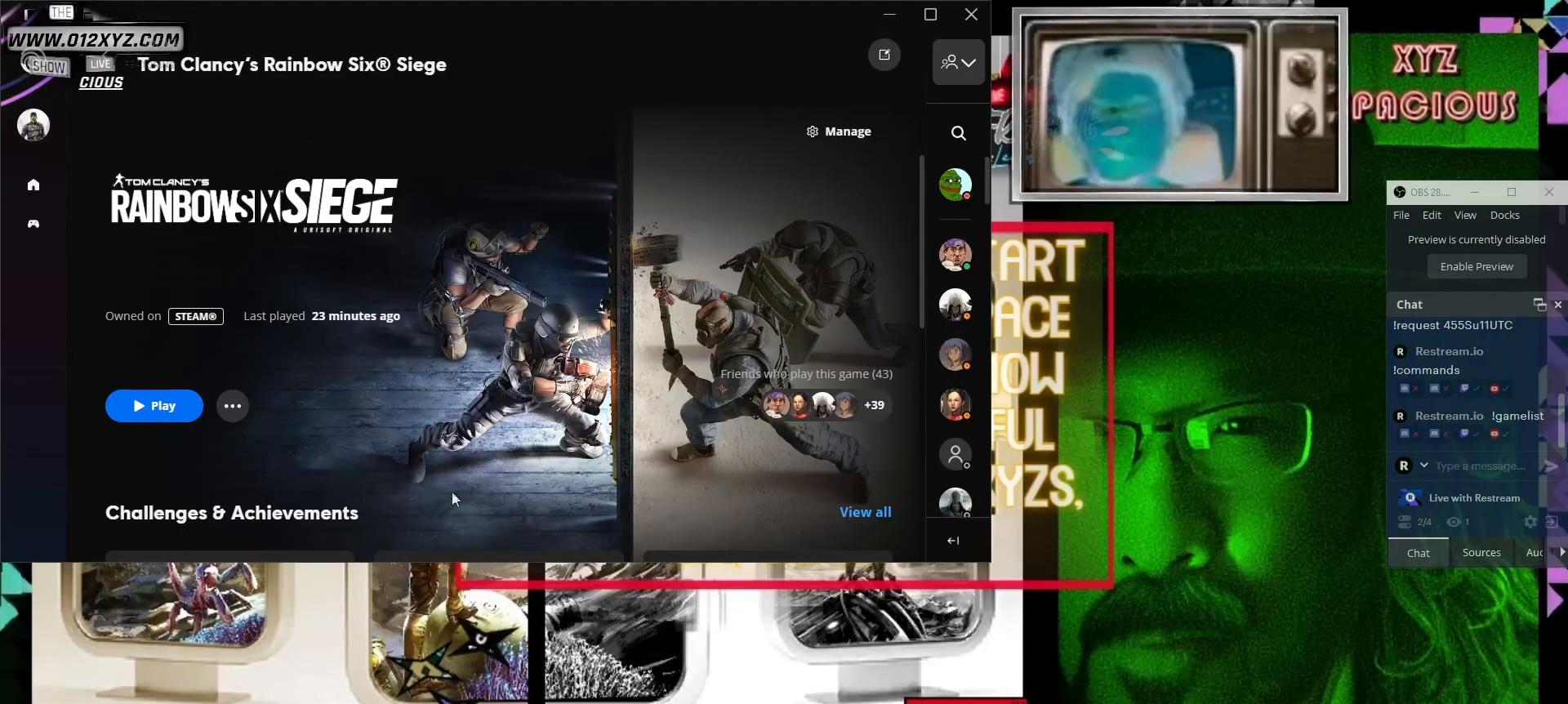
{"keys": [], "mouse": [], "events": []}
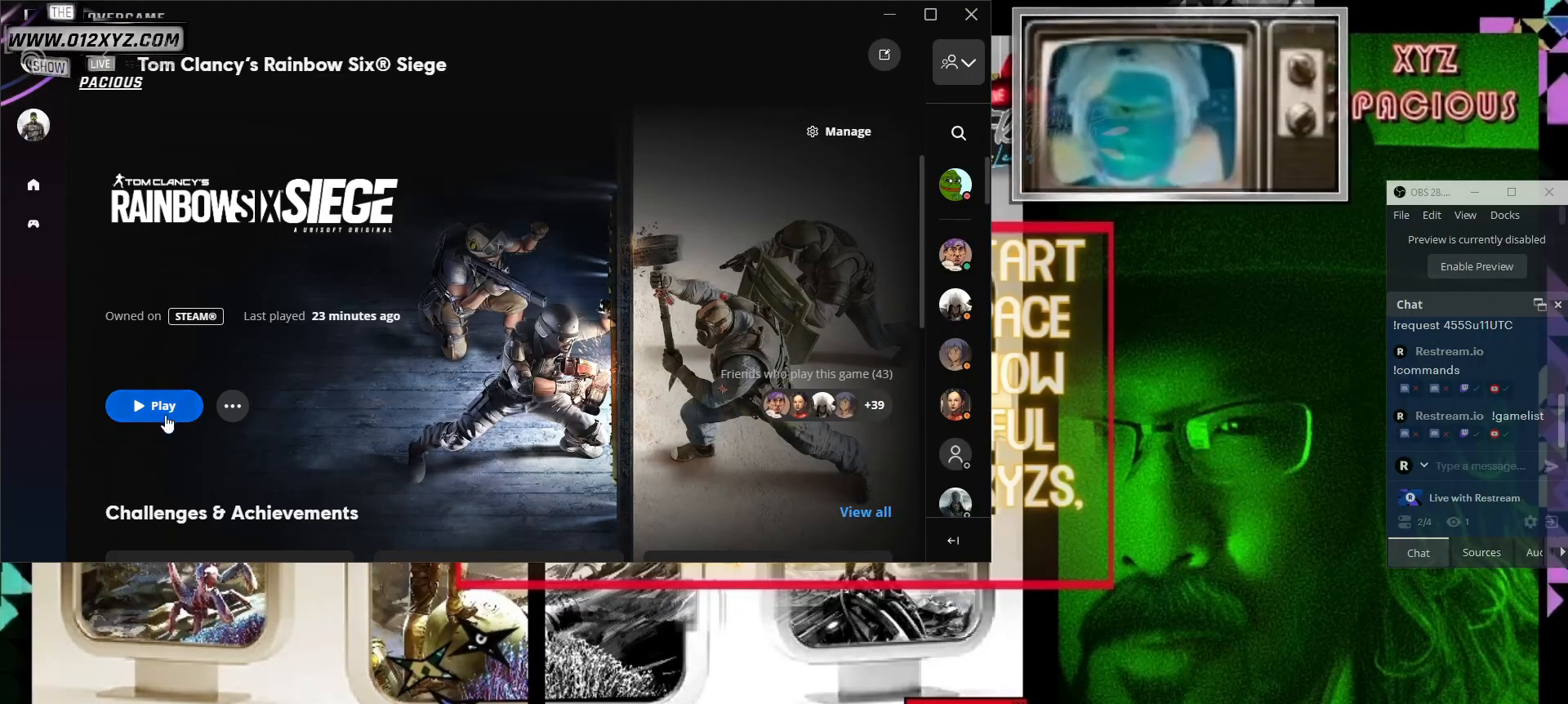
{"keys": [], "mouse": [], "events": [[333, "mouse_left", "down"], [433, "mouse_left", "up"]]}